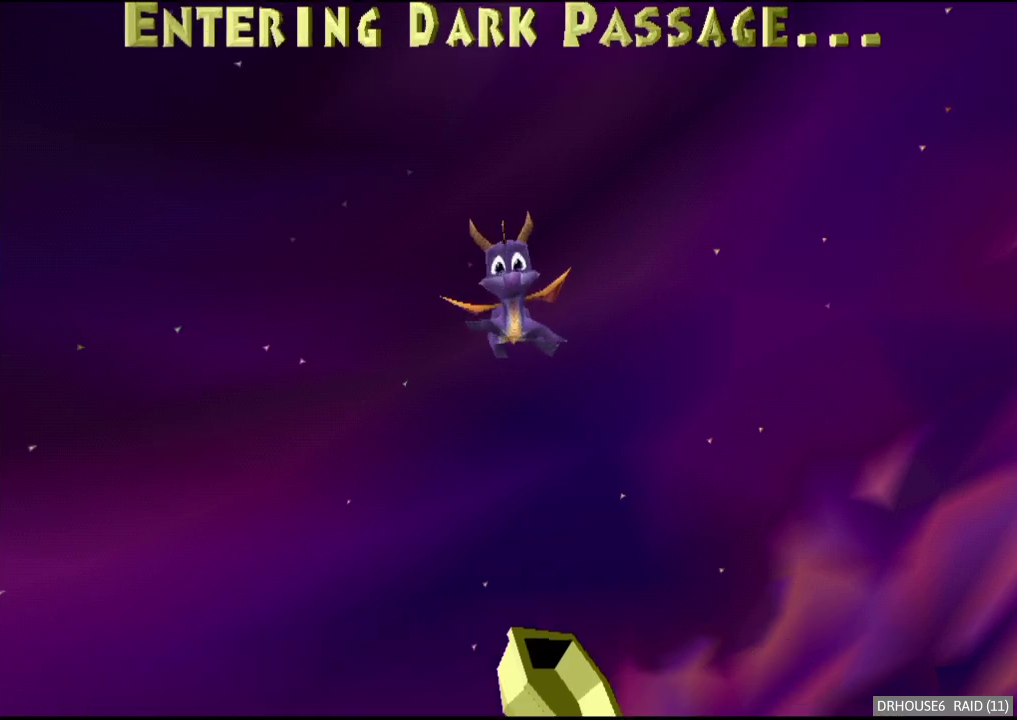
Gameplay with a controller (Xbox layout); each line is a JSON object with the inputs held at the frame after it. "events" lists button and stick changes between this image and that frame as [ms after this image, input, new state], when the widget could be followed in between.
{"buttons": ["A", "X"], "left_stick": "center", "right_stick": "center", "events": [[300, "A", "down"], [317, "X", "down"]]}
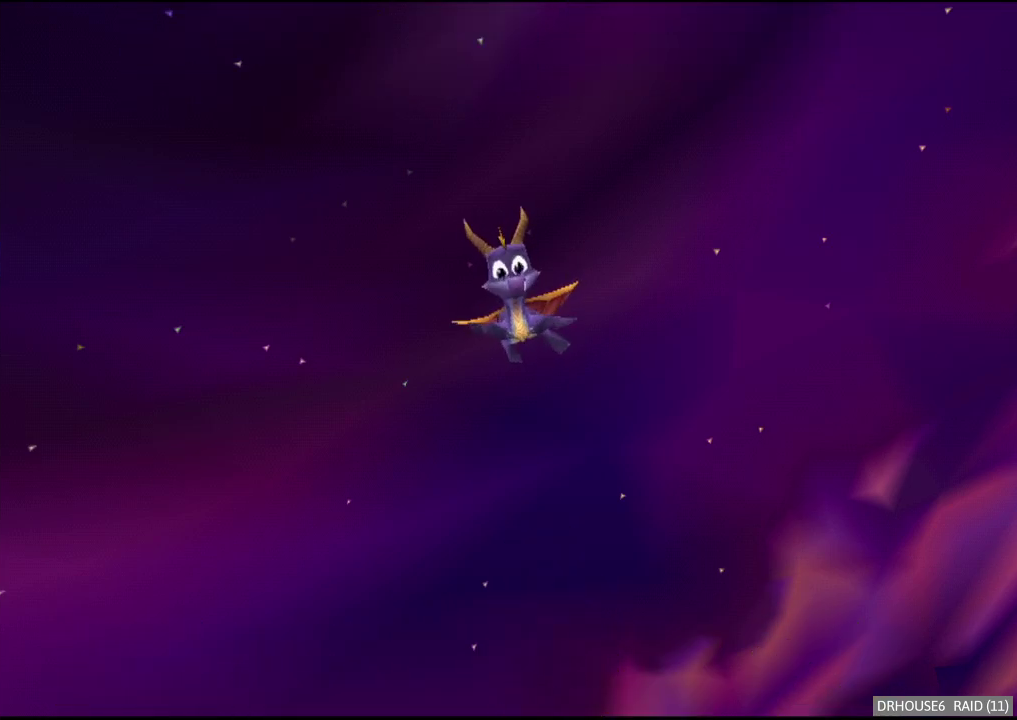
{"buttons": ["A", "X"], "left_stick": "center", "right_stick": "center", "events": []}
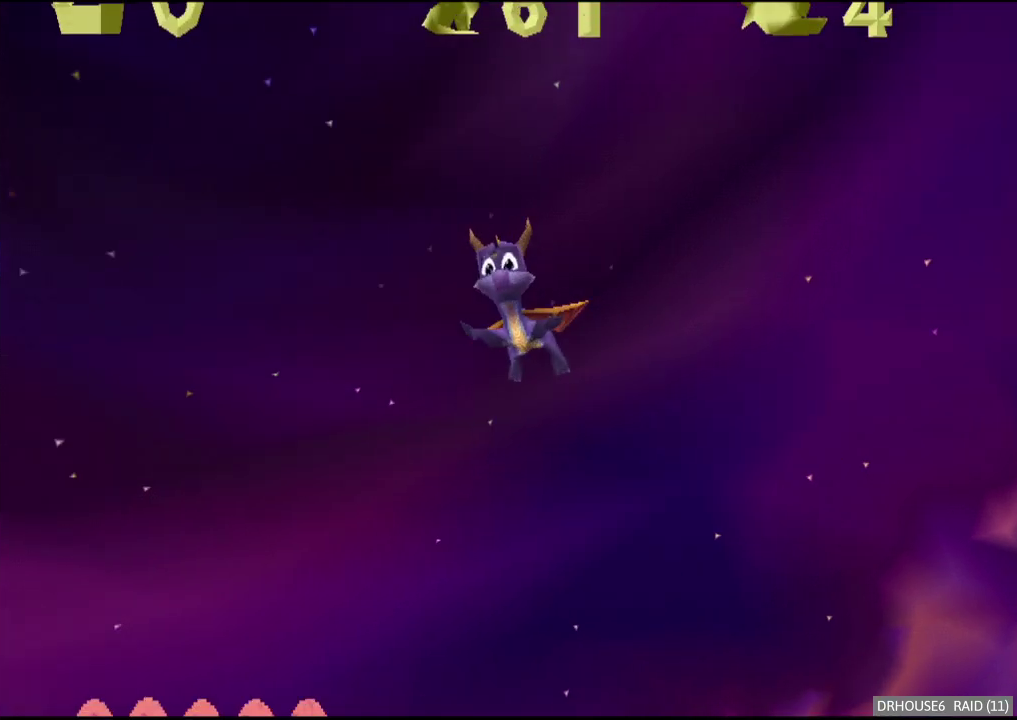
{"buttons": ["A", "X"], "left_stick": "center", "right_stick": "center", "events": []}
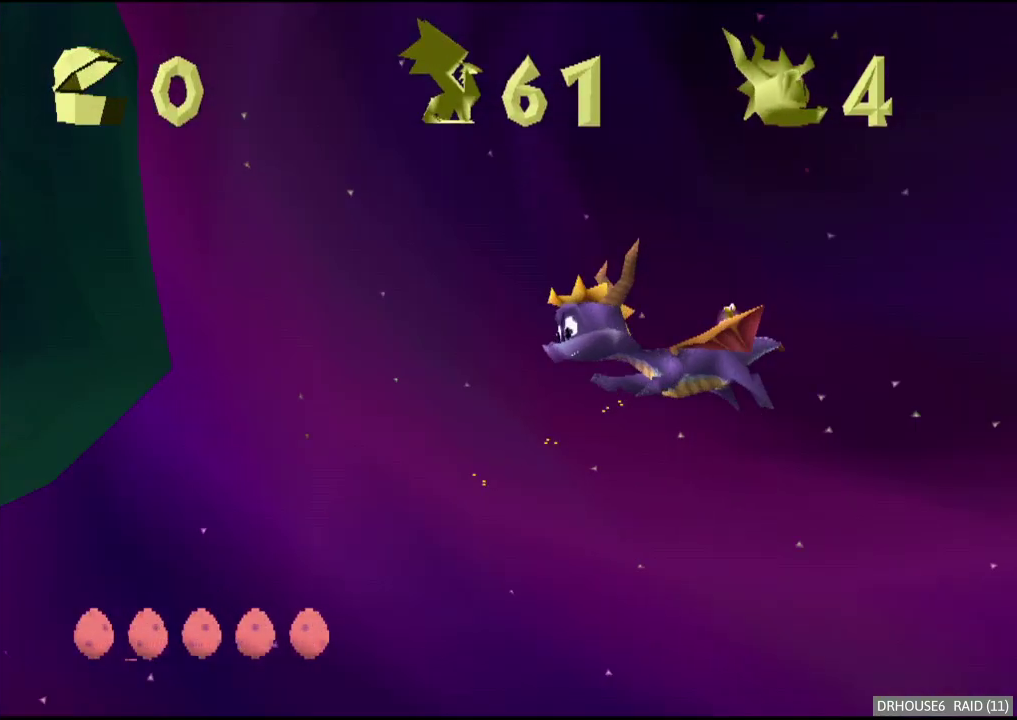
{"buttons": ["A", "X"], "left_stick": "center", "right_stick": "center", "events": []}
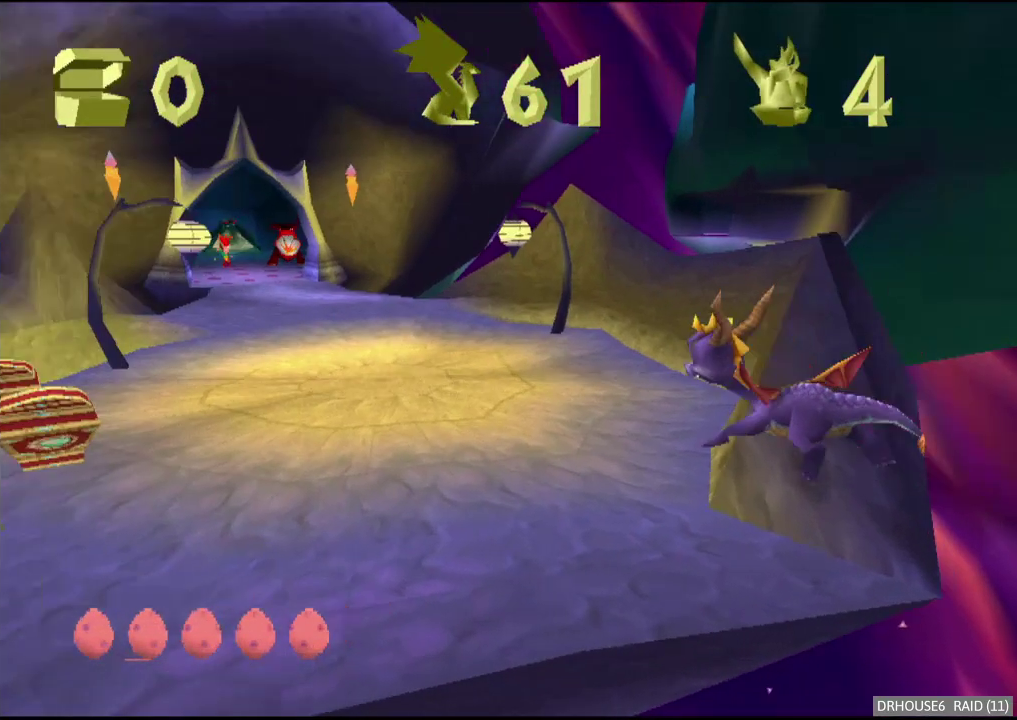
{"buttons": ["A", "X"], "left_stick": "center", "right_stick": "center", "events": []}
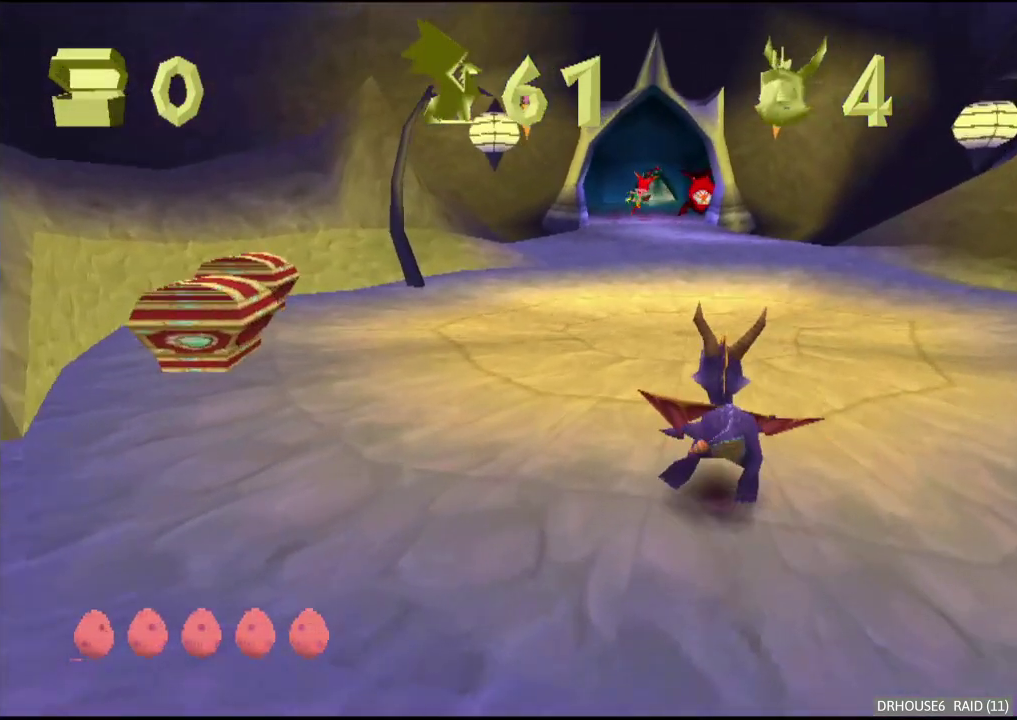
{"buttons": ["X"], "left_stick": "left", "right_stick": "center", "events": [[17, "A", "up"], [17, "X", "up"], [67, "left_stick", "left"], [467, "X", "down"]]}
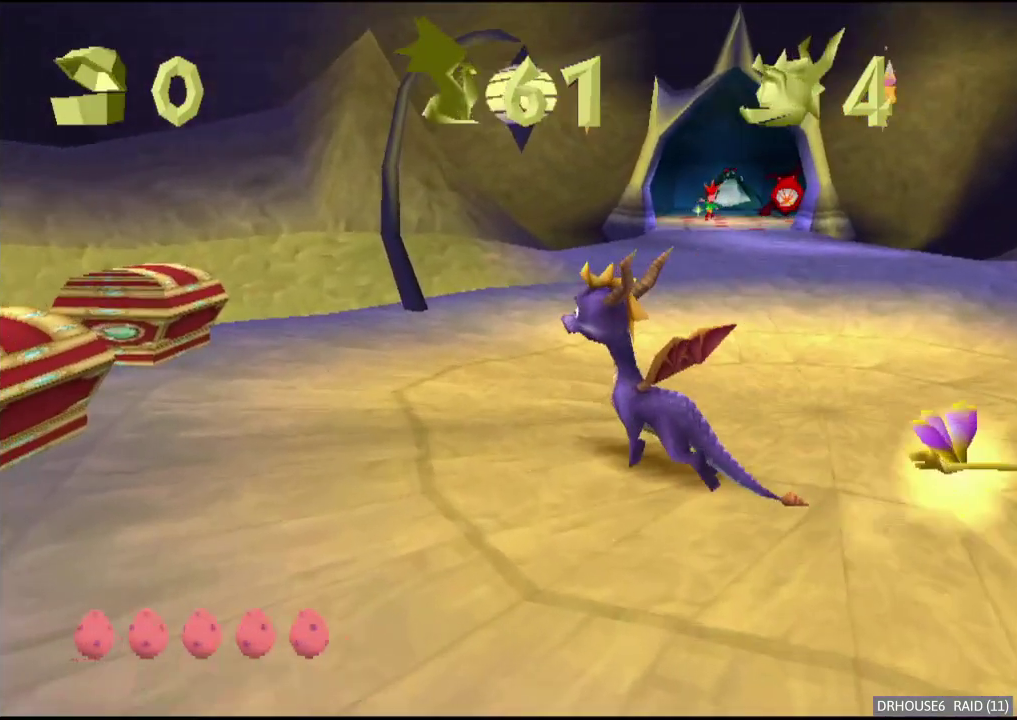
{"buttons": [], "left_stick": "down-right", "right_stick": "center", "events": [[83, "left_stick", "down-left"], [167, "left_stick", "center"], [283, "left_stick", "right"], [367, "X", "up"], [417, "A", "down"], [467, "left_stick", "down-right"], [500, "A", "up"]]}
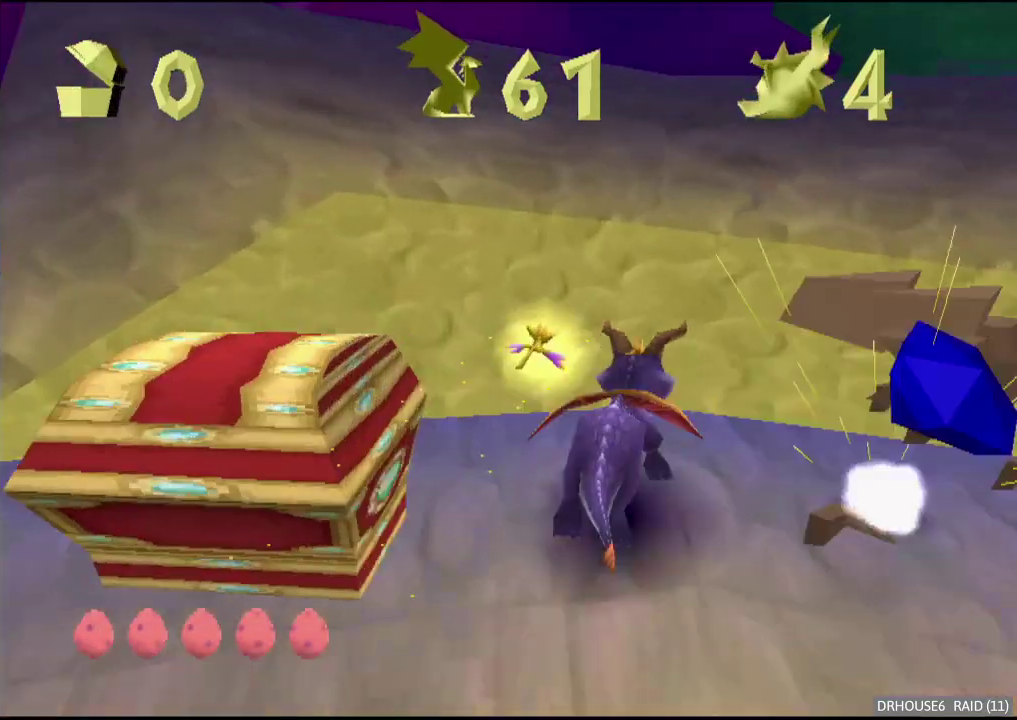
{"buttons": [], "left_stick": "down-left", "right_stick": "center", "events": [[50, "left_stick", "down"], [200, "left_stick", "down-left"]]}
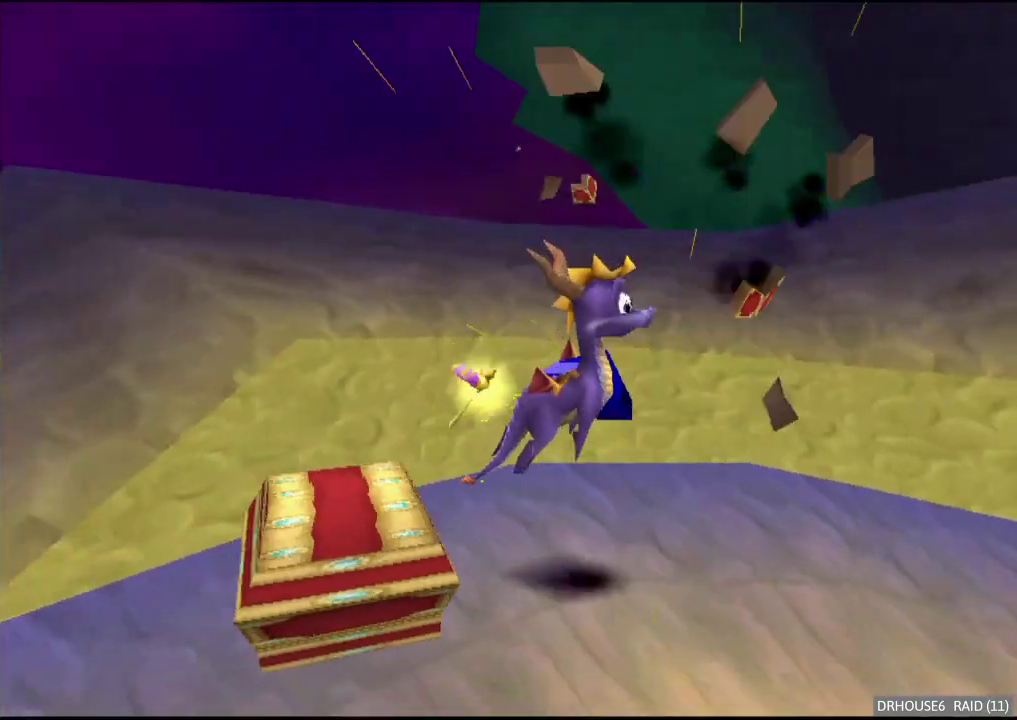
{"buttons": ["X"], "left_stick": "down", "right_stick": "center", "events": [[83, "left_stick", "center"], [133, "left_stick", "left"], [300, "left_stick", "down-left"], [400, "X", "down"], [483, "left_stick", "down"]]}
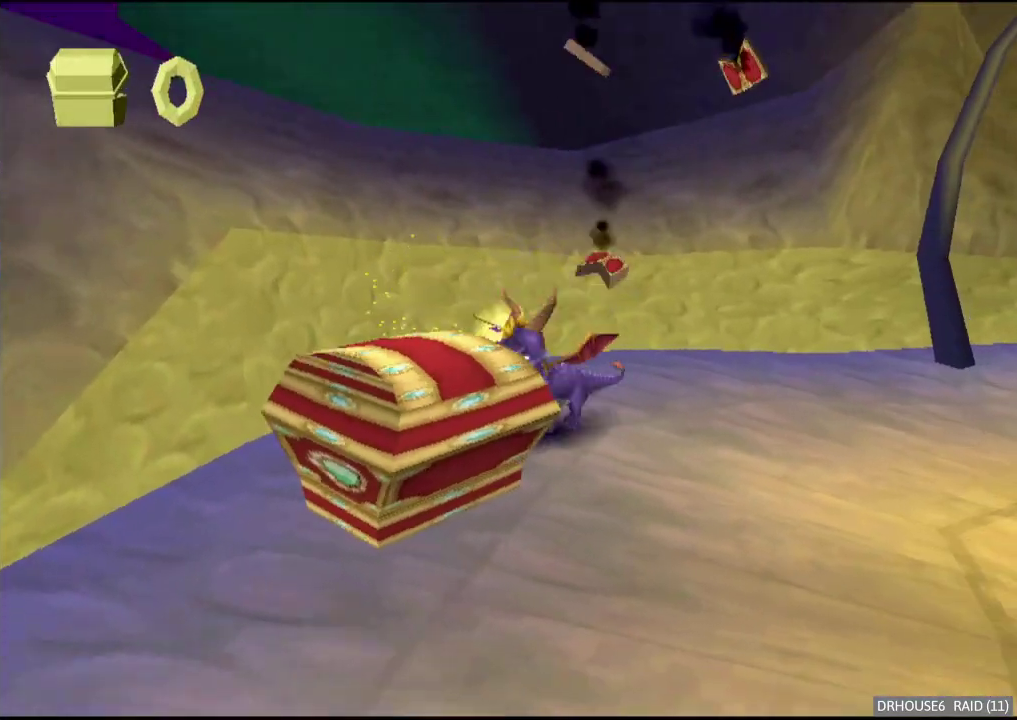
{"buttons": [], "left_stick": "down-right", "right_stick": "center", "events": [[17, "X", "up"], [33, "left_stick", "down-right"], [100, "A", "down"], [133, "left_stick", "right"], [200, "A", "up"], [350, "left_stick", "down-right"]]}
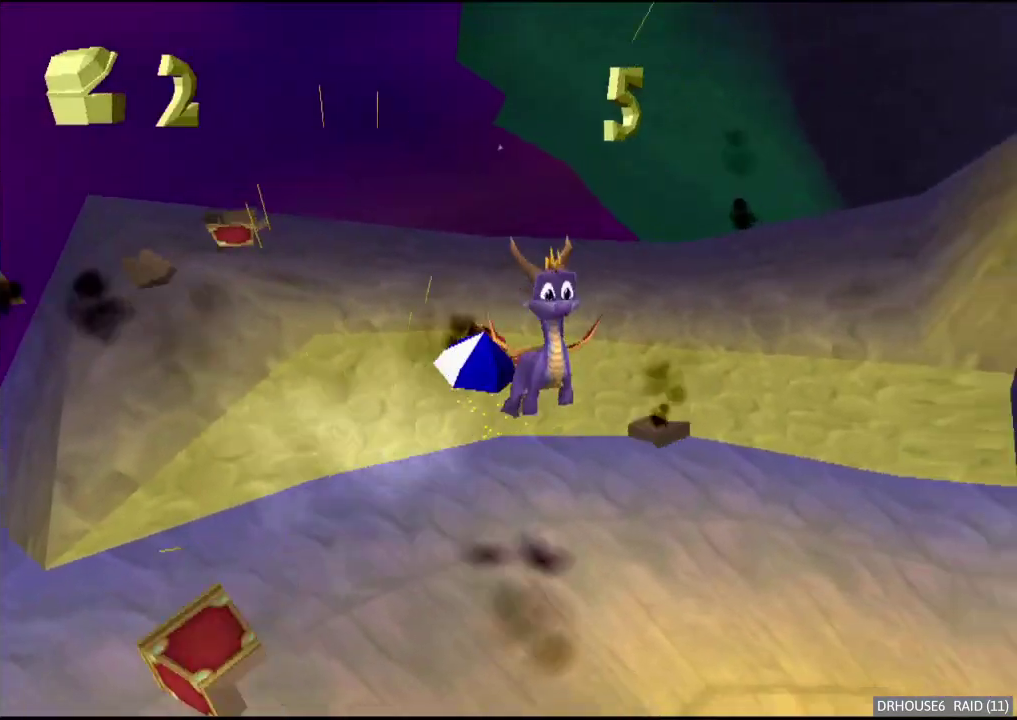
{"buttons": ["X"], "left_stick": "left", "right_stick": "center", "events": [[133, "X", "down"], [150, "left_stick", "right"], [267, "left_stick", "center"], [467, "left_stick", "left"]]}
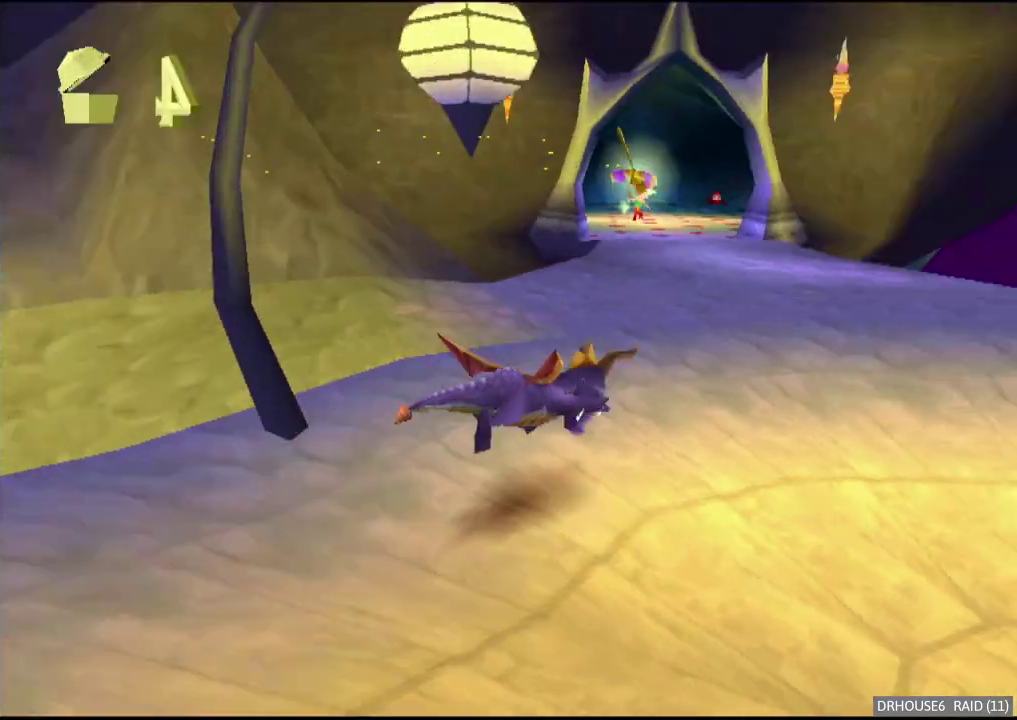
{"buttons": ["X"], "left_stick": "center", "right_stick": "center", "events": [[17, "A", "down"], [100, "left_stick", "center"], [167, "A", "up"]]}
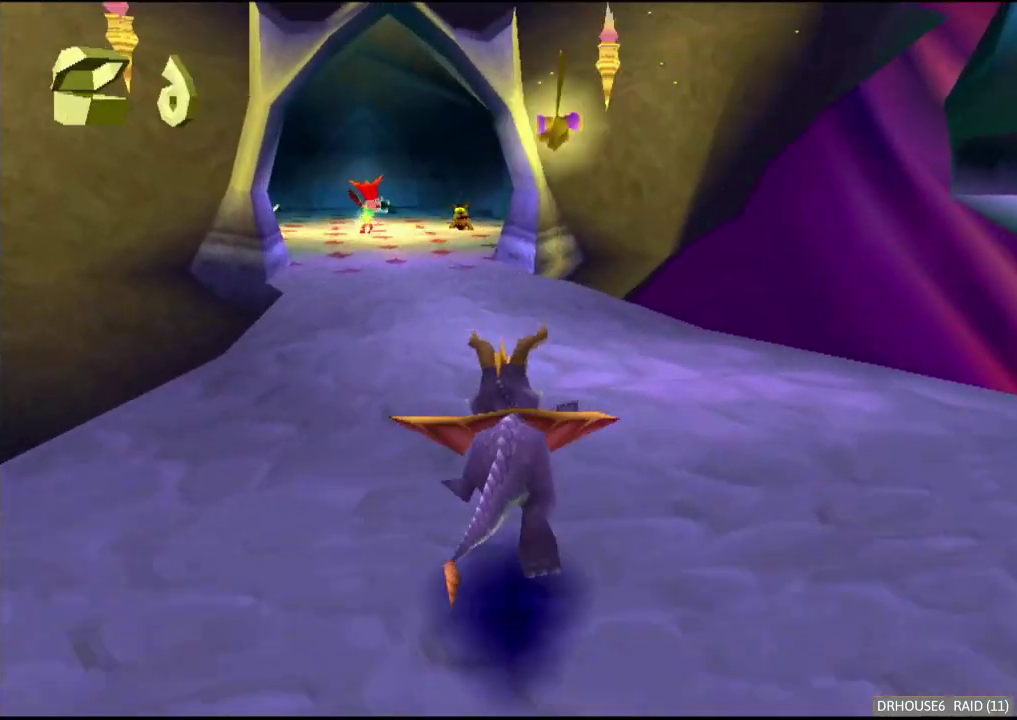
{"buttons": ["X"], "left_stick": "center", "right_stick": "center", "events": [[17, "left_stick", "left"], [100, "left_stick", "center"]]}
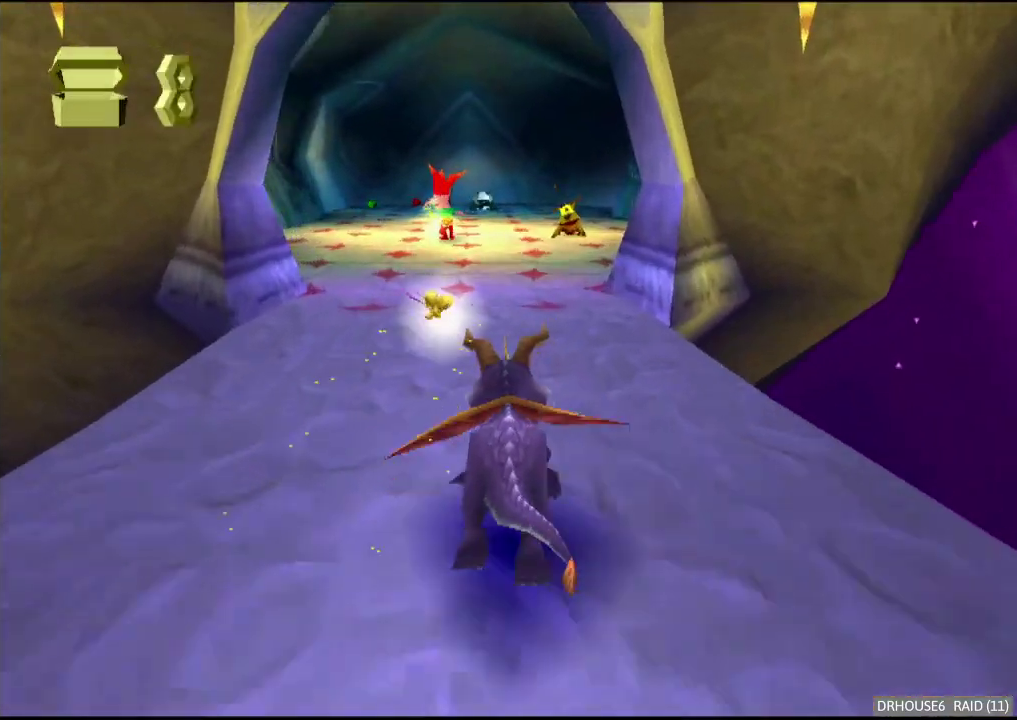
{"buttons": ["X"], "left_stick": "center", "right_stick": "center", "events": [[83, "left_stick", "left"], [167, "left_stick", "center"]]}
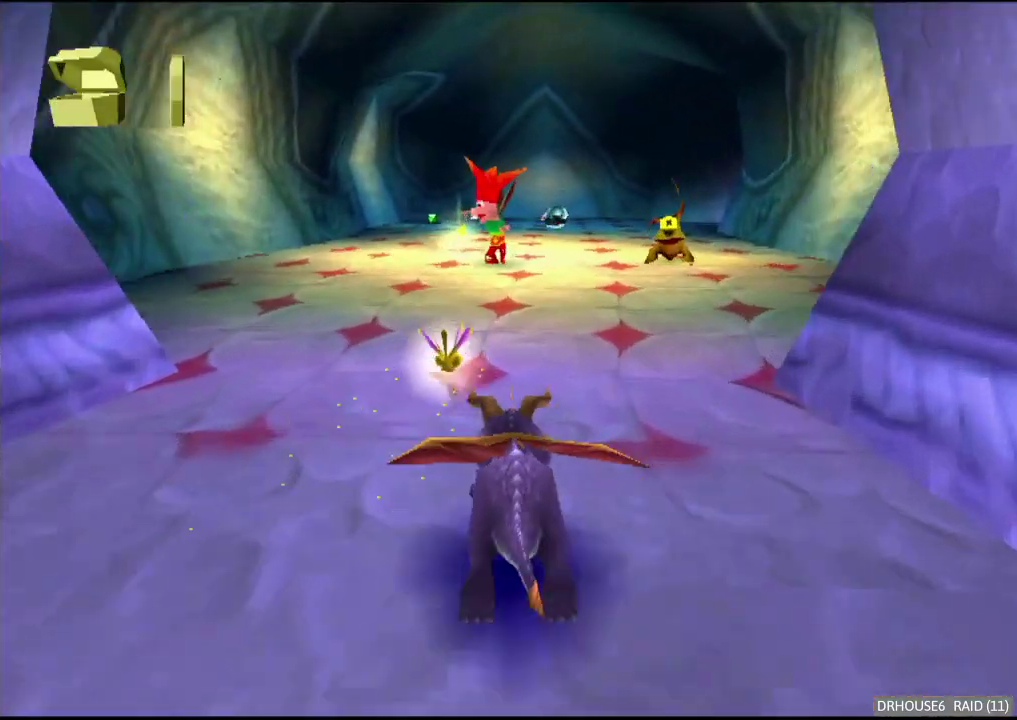
{"buttons": ["X"], "left_stick": "center", "right_stick": "center", "events": [[17, "left_stick", "up"], [50, "X", "up"], [67, "B", "down"], [150, "B", "up"], [200, "X", "down"], [267, "left_stick", "center"]]}
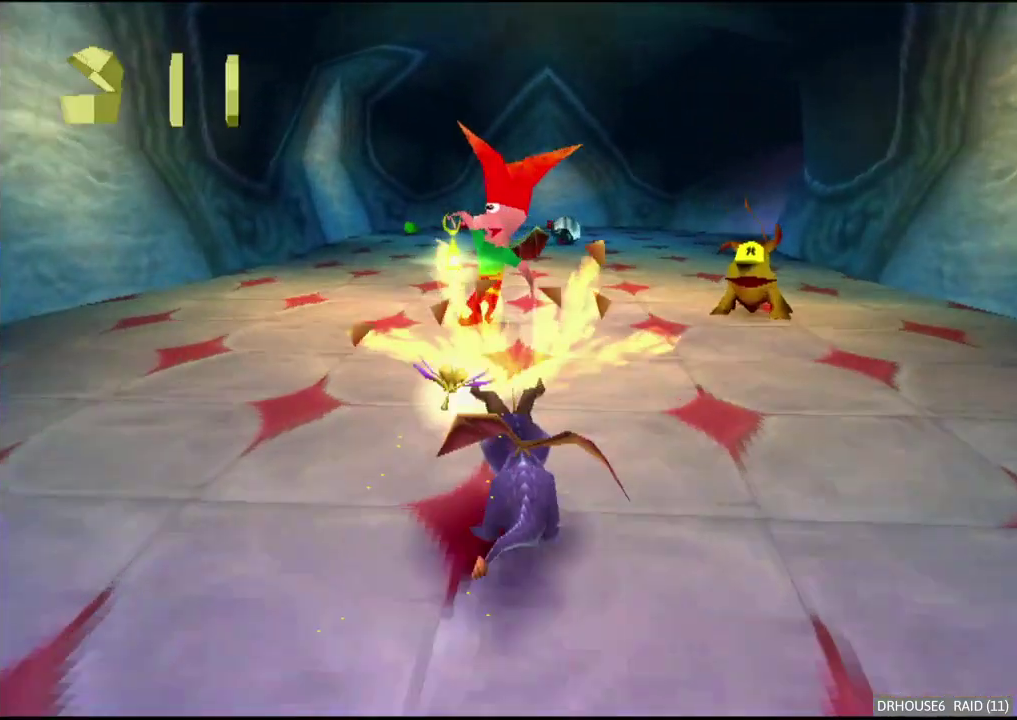
{"buttons": ["X"], "left_stick": "up", "right_stick": "center", "events": [[50, "left_stick", "right"], [150, "X", "up"], [350, "left_stick", "up-right"], [417, "X", "down"], [500, "left_stick", "up"]]}
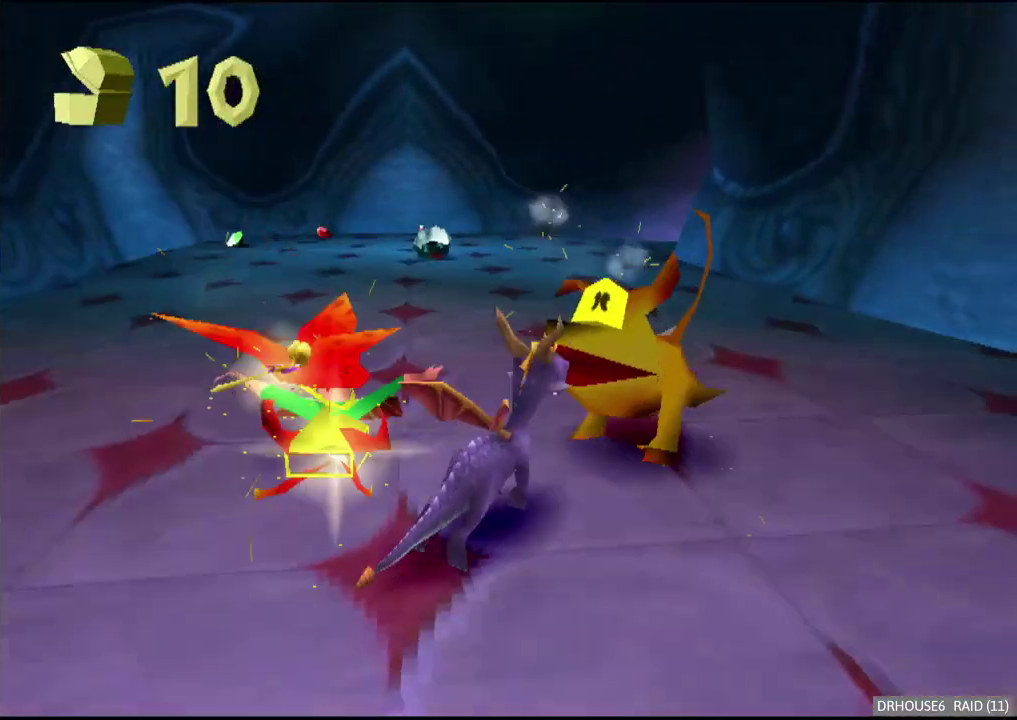
{"buttons": ["X"], "left_stick": "left", "right_stick": "center", "events": [[67, "left_stick", "up-left"], [117, "left_stick", "left"], [167, "X", "up"], [283, "left_stick", "center"], [350, "X", "down"], [417, "left_stick", "left"]]}
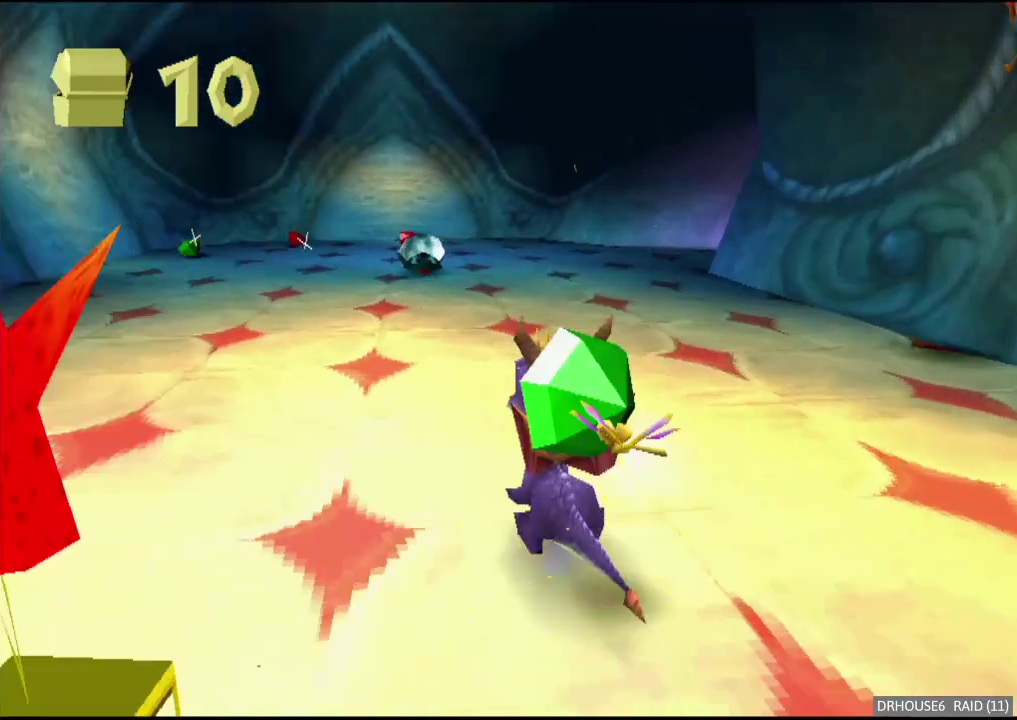
{"buttons": ["X"], "left_stick": "center", "right_stick": "center", "events": [[33, "left_stick", "center"], [167, "left_stick", "right"], [400, "left_stick", "center"]]}
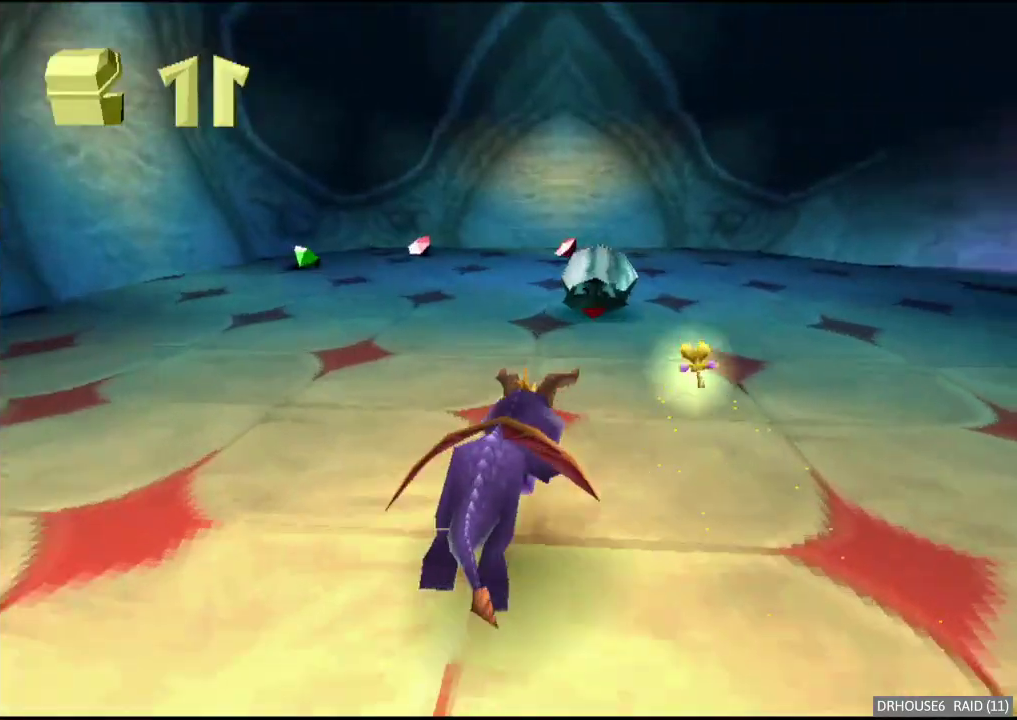
{"buttons": ["X"], "left_stick": "left", "right_stick": "center", "events": [[233, "left_stick", "left"], [250, "A", "down"], [417, "A", "up"], [417, "left_stick", "center"], [500, "left_stick", "left"]]}
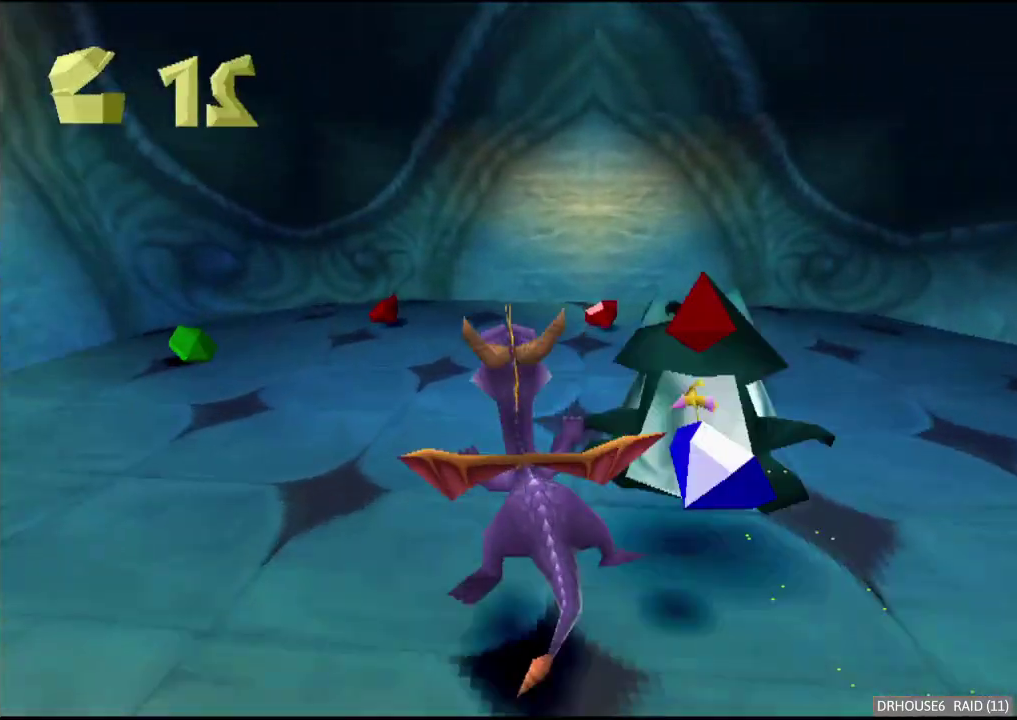
{"buttons": [], "left_stick": "right", "right_stick": "center", "events": [[217, "left_stick", "center"], [333, "left_stick", "right"], [467, "X", "up"]]}
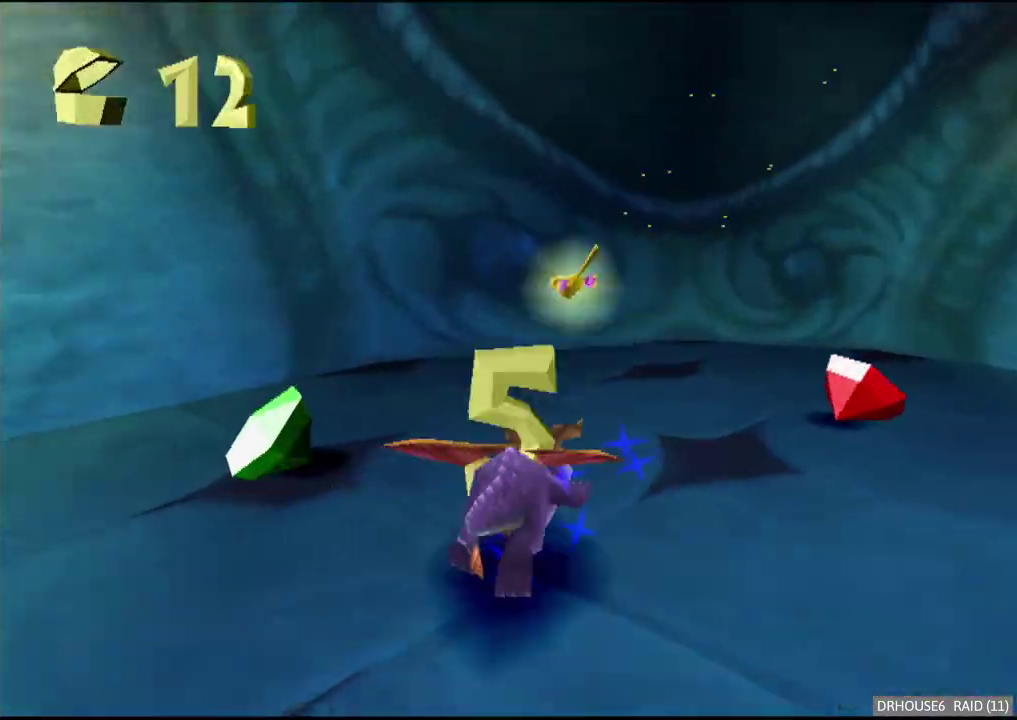
{"buttons": ["X"], "left_stick": "down-right", "right_stick": "center", "events": [[33, "left_stick", "down-right"], [50, "A", "down"], [133, "A", "up"], [500, "X", "down"]]}
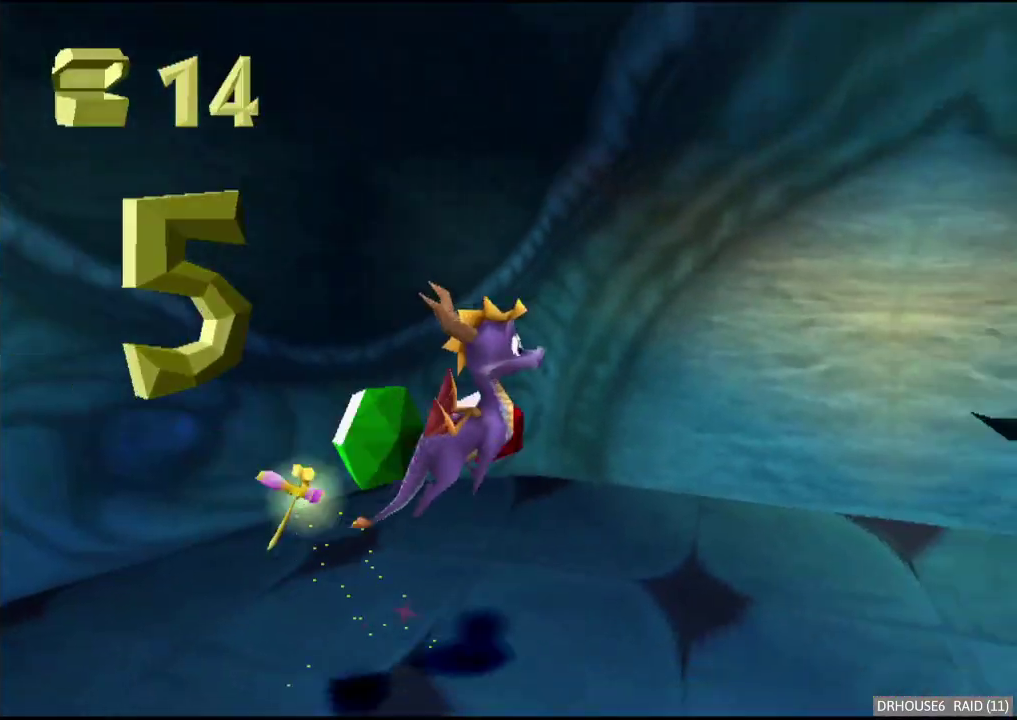
{"buttons": ["A", "X"], "left_stick": "right", "right_stick": "center", "events": [[17, "left_stick", "right"], [283, "left_stick", "center"], [350, "left_stick", "right"], [433, "A", "down"]]}